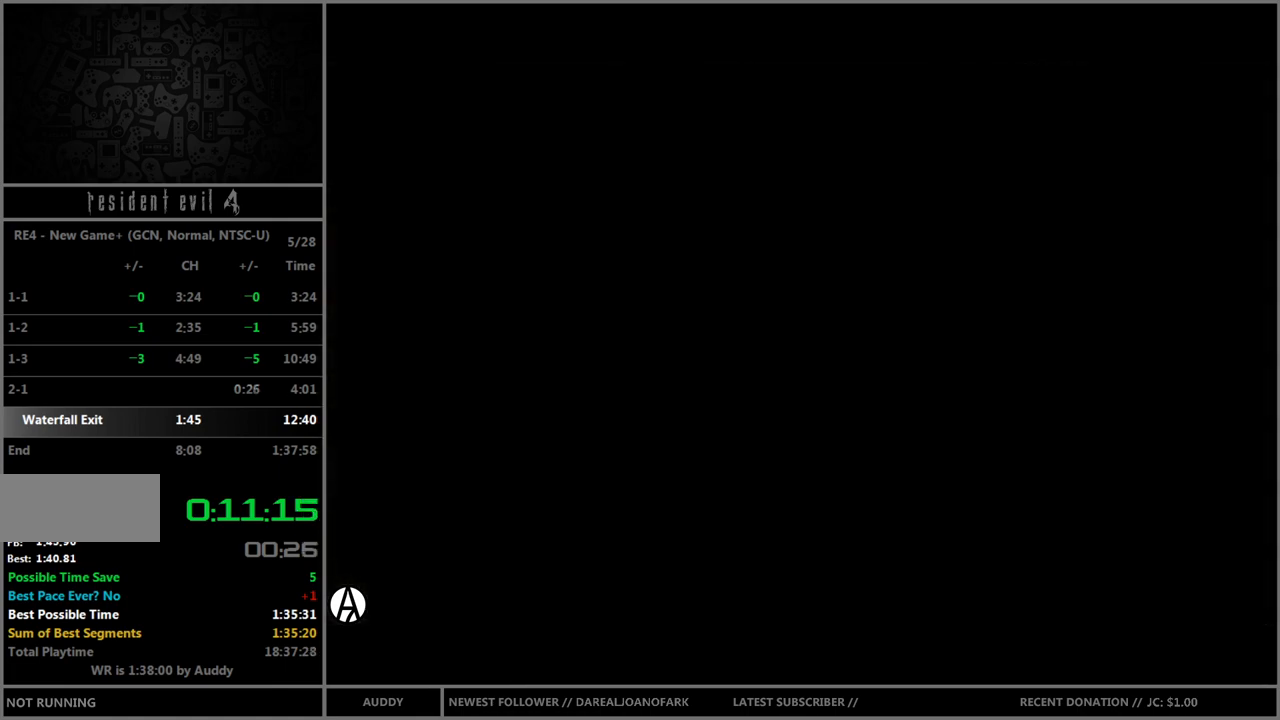
Gameplay with a controller (Nintendo layout); each line is a JSON object with the inputs held at the frame after it. "events" lists button and stick changes between this image and that frame as [ms after this image, input, new state], when the widget could be followed in between. Not read: L3 R3.
{"buttons": ["Y"], "left_stick": "center", "right_stick": "center", "events": [[200, "A", "down"], [234, "A", "up"], [301, "A", "down"], [367, "A", "up"], [501, "Y", "down"]]}
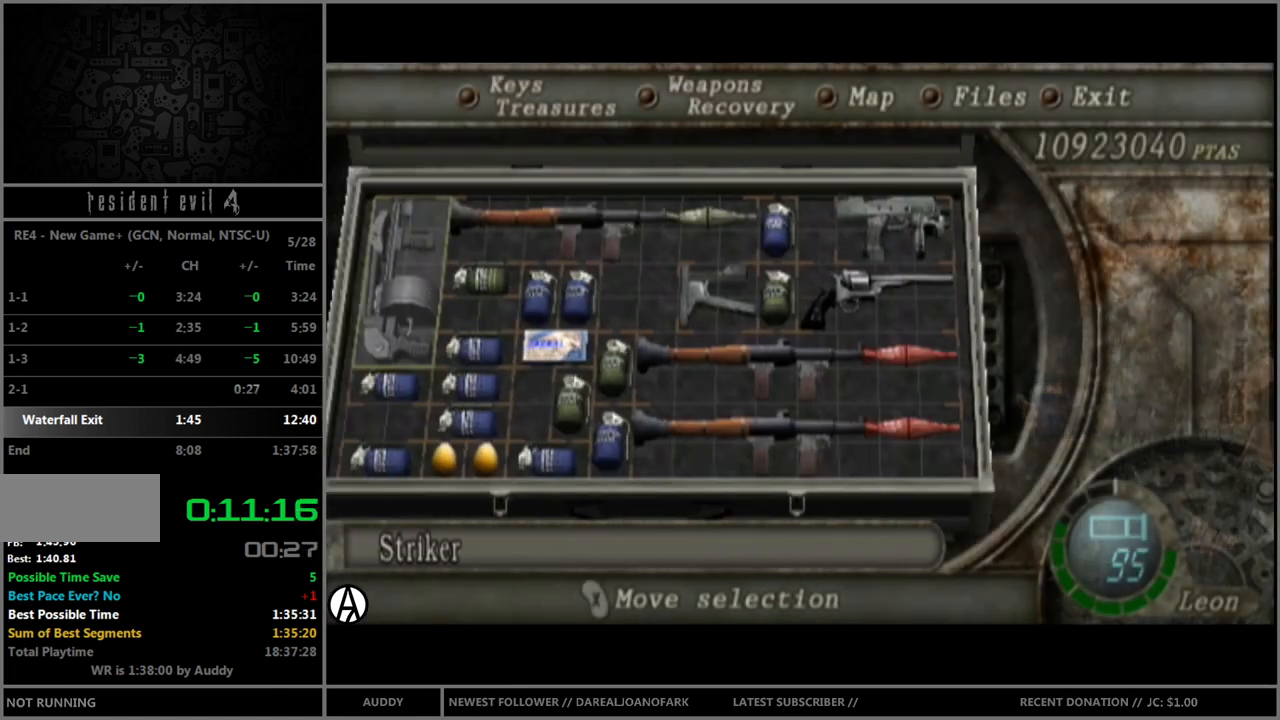
{"buttons": [], "left_stick": "up", "right_stick": "center", "events": [[67, "Y", "up"], [400, "left_stick", "up"]]}
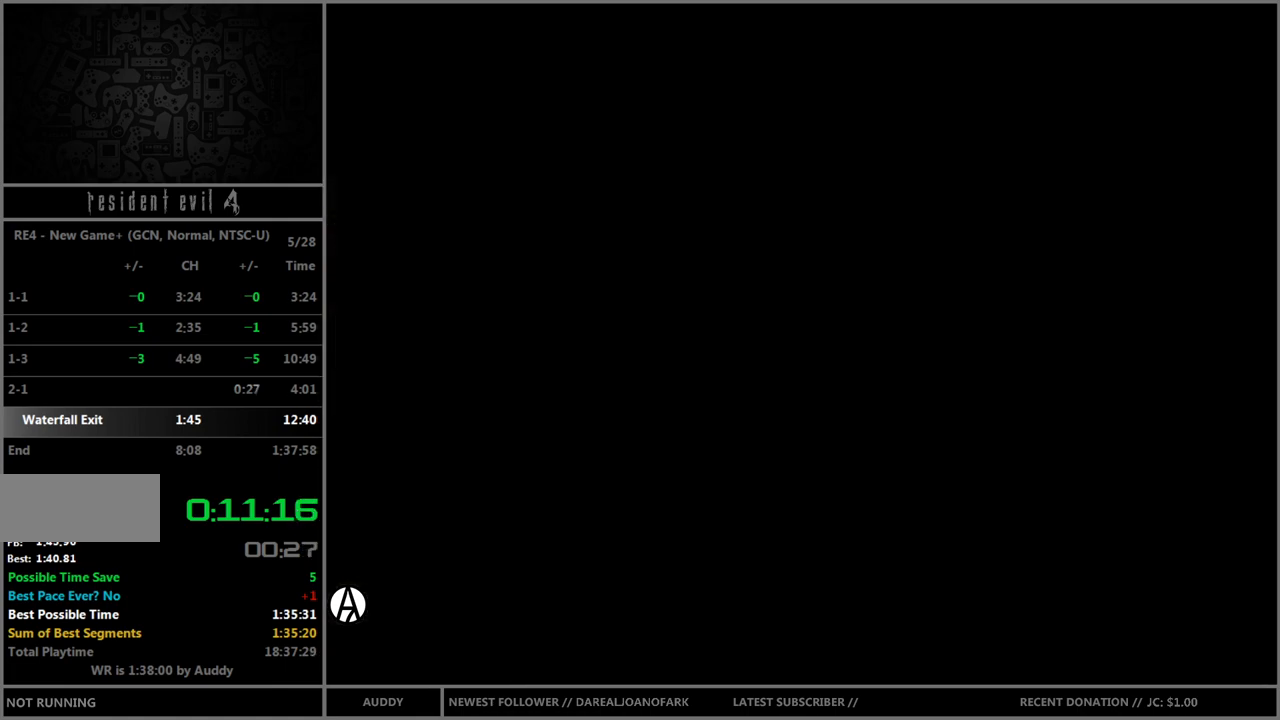
{"buttons": [], "left_stick": "up", "right_stick": "center", "events": []}
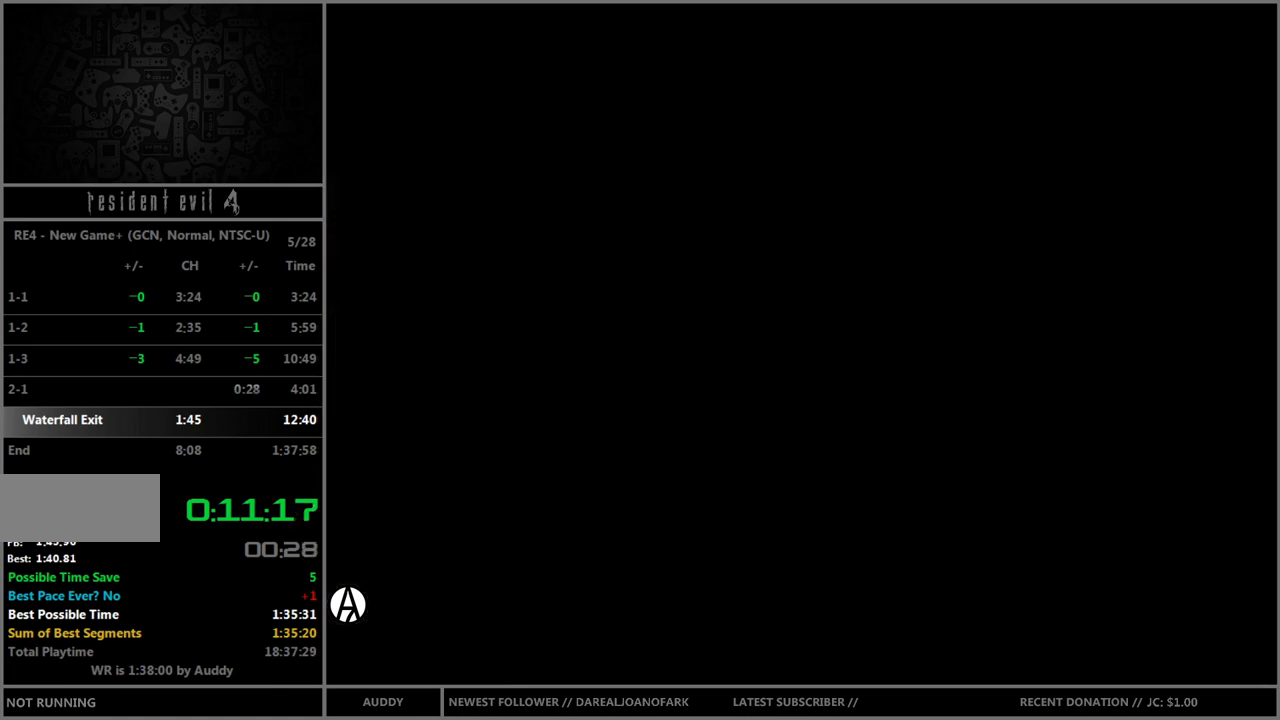
{"buttons": [], "left_stick": "up", "right_stick": "center", "events": []}
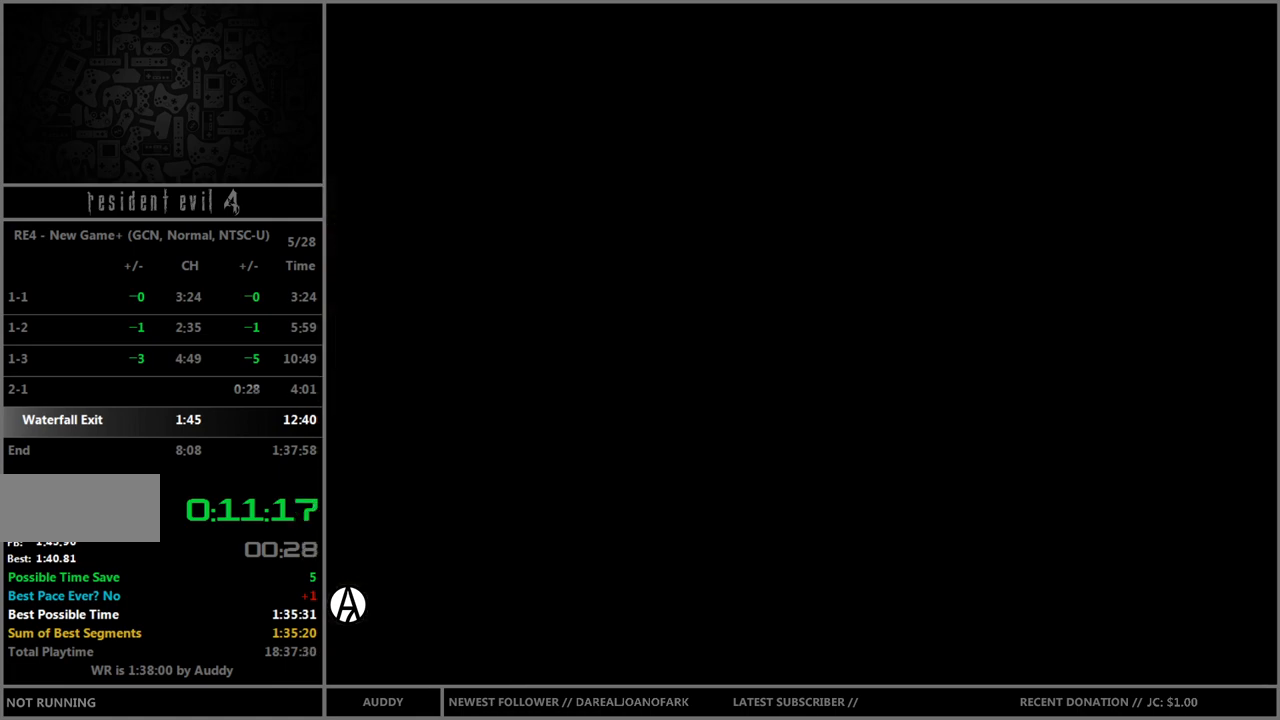
{"buttons": [], "left_stick": "up", "right_stick": "center", "events": []}
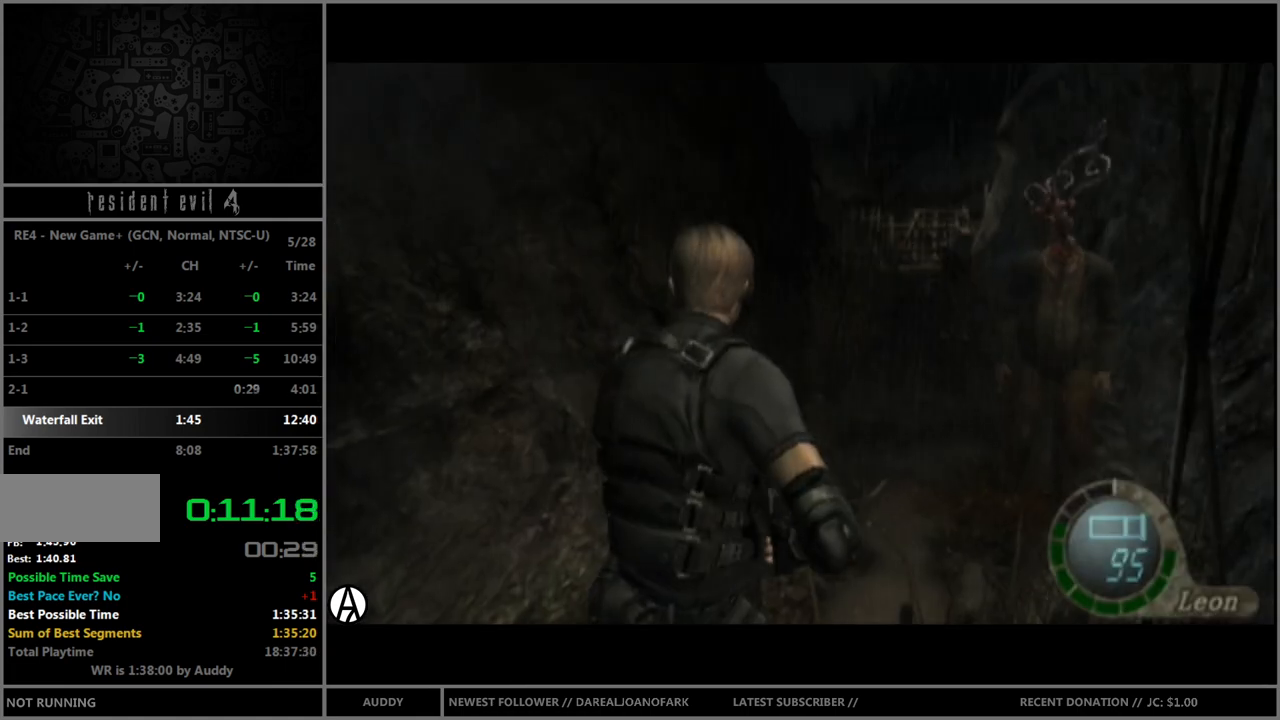
{"buttons": [], "left_stick": "center", "right_stick": "center", "events": [[100, "R1", "down"], [133, "left_stick", "center"], [167, "Y", "down"], [300, "R1", "up"], [300, "Y", "up"]]}
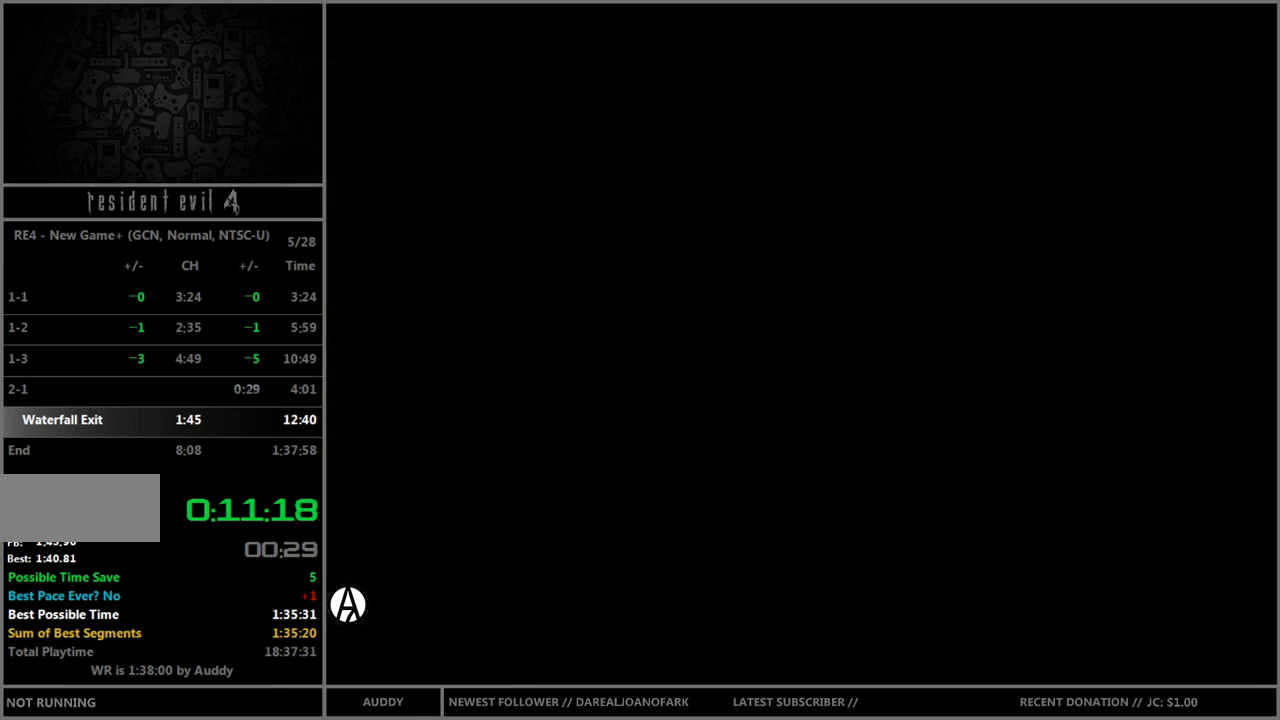
{"buttons": ["A"], "left_stick": "down", "right_stick": "center", "events": [[334, "left_stick", "down"], [467, "A", "down"]]}
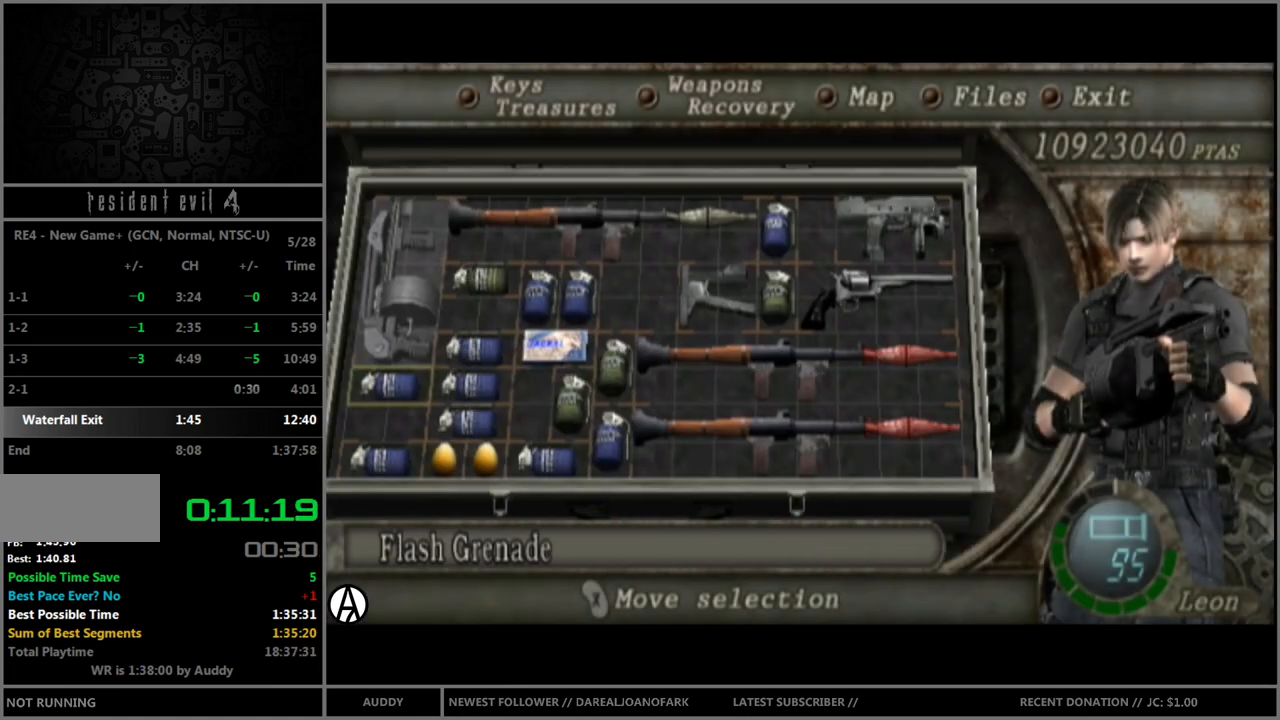
{"buttons": ["B"], "left_stick": "up", "right_stick": "center", "events": [[33, "A", "up"], [33, "left_stick", "center"], [100, "A", "down"], [167, "A", "up"], [267, "Y", "down"], [333, "Y", "up"], [333, "left_stick", "up"], [467, "B", "down"]]}
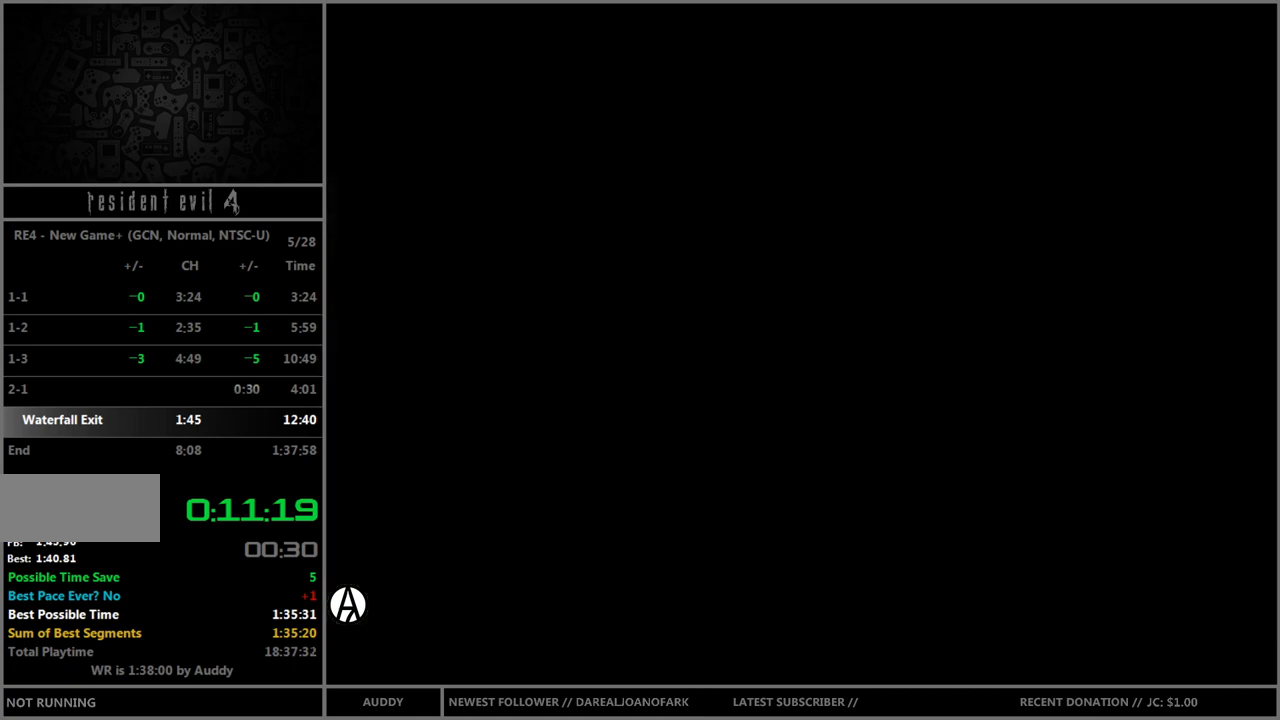
{"buttons": ["B"], "left_stick": "up", "right_stick": "center", "events": []}
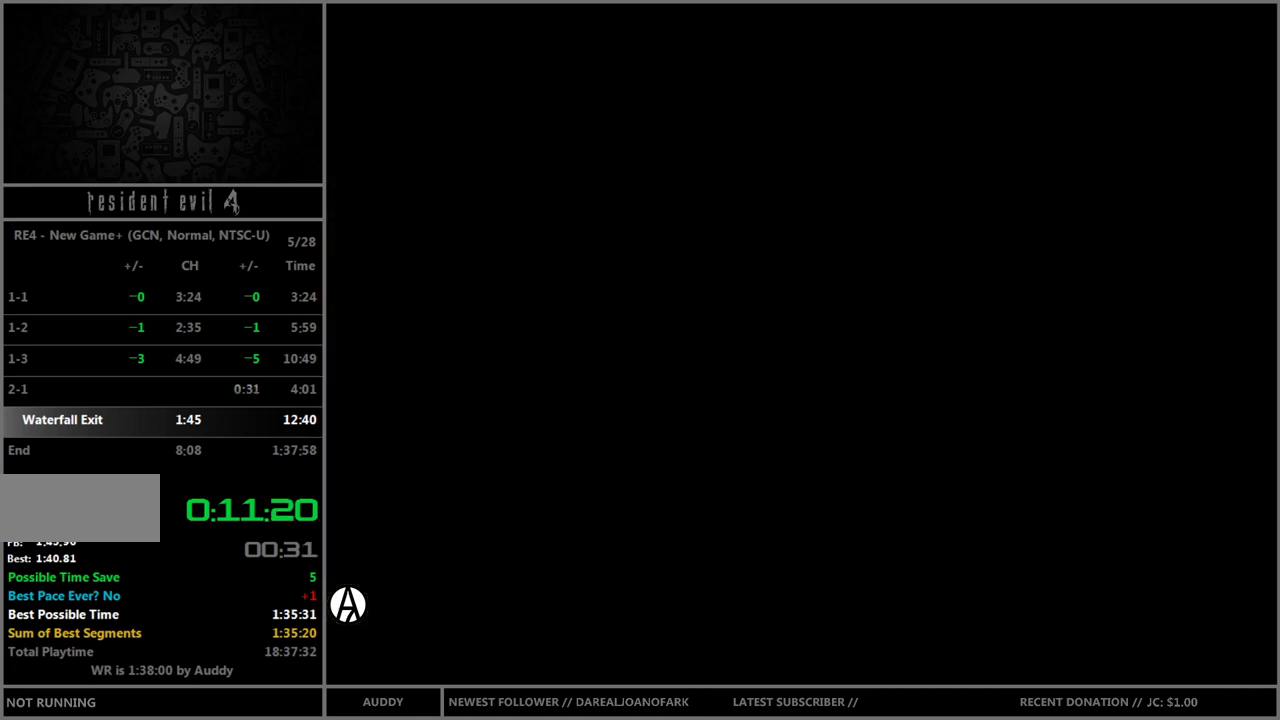
{"buttons": ["B"], "left_stick": "up", "right_stick": "center", "events": []}
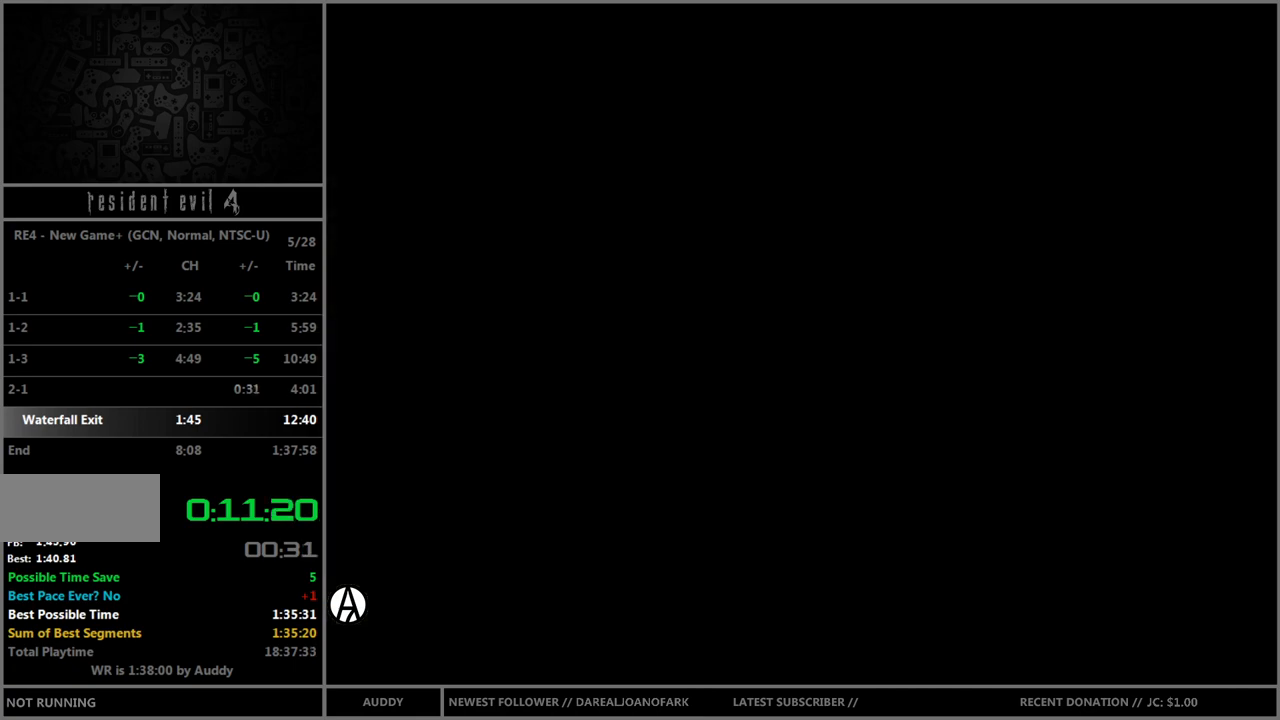
{"buttons": ["B"], "left_stick": "up", "right_stick": "center", "events": []}
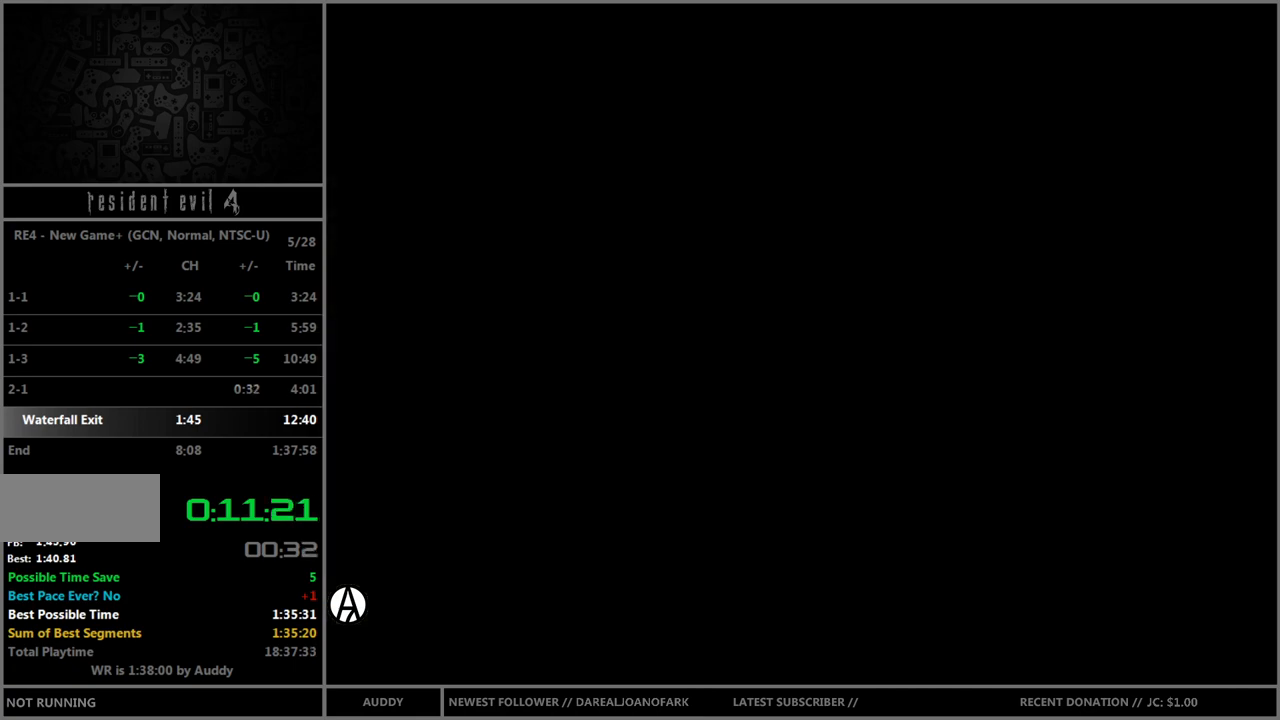
{"buttons": ["B"], "left_stick": "up", "right_stick": "center", "events": []}
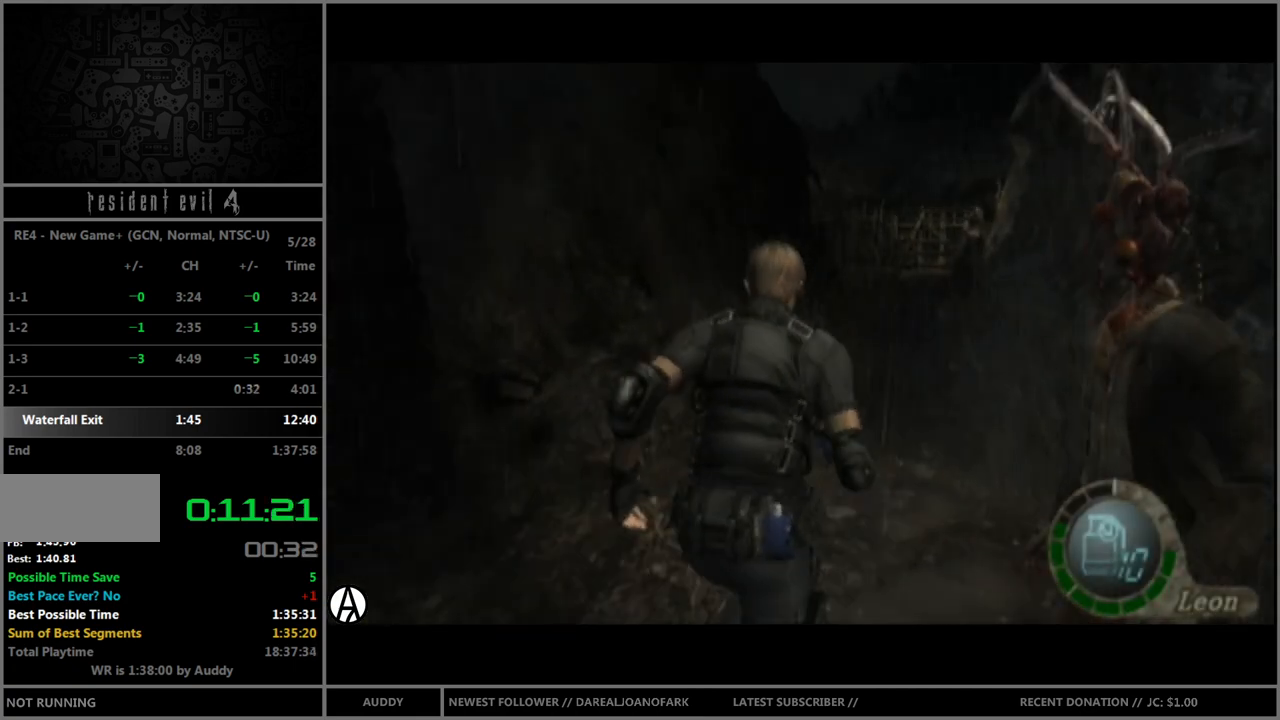
{"buttons": ["B"], "left_stick": "up", "right_stick": "center", "events": []}
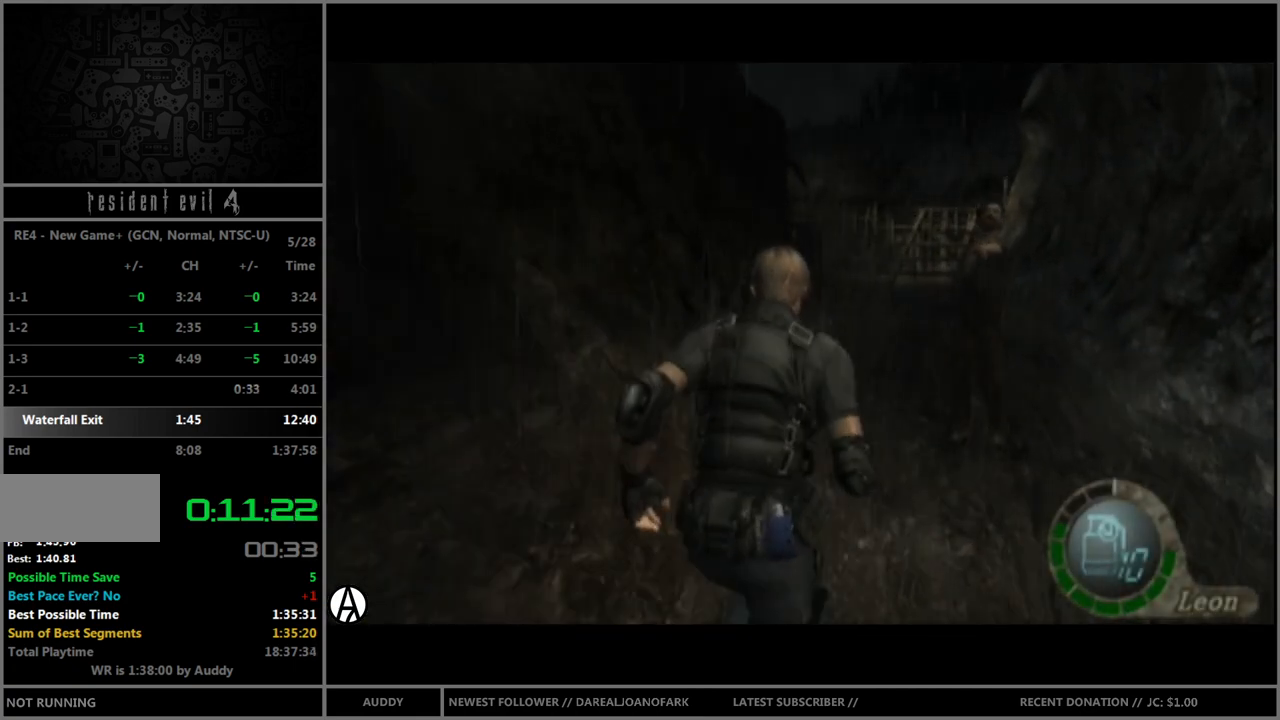
{"buttons": ["B"], "left_stick": "up", "right_stick": "center", "events": []}
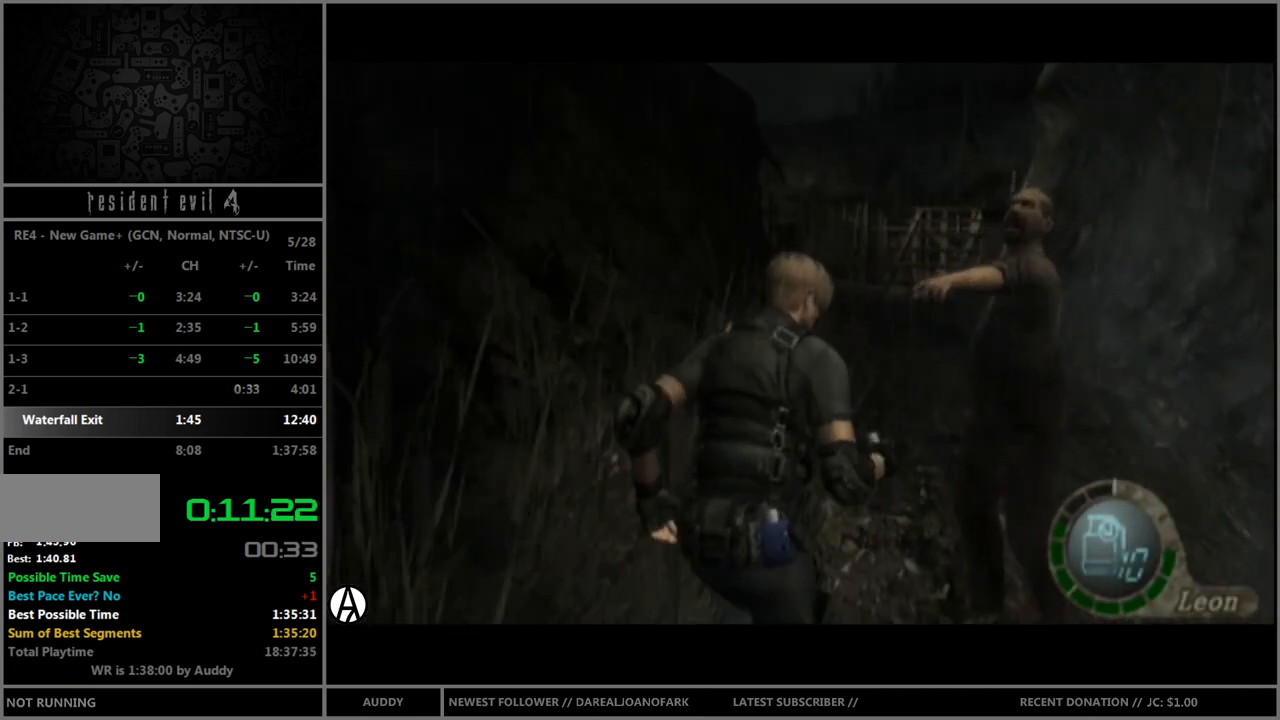
{"buttons": ["B"], "left_stick": "up", "right_stick": "center", "events": []}
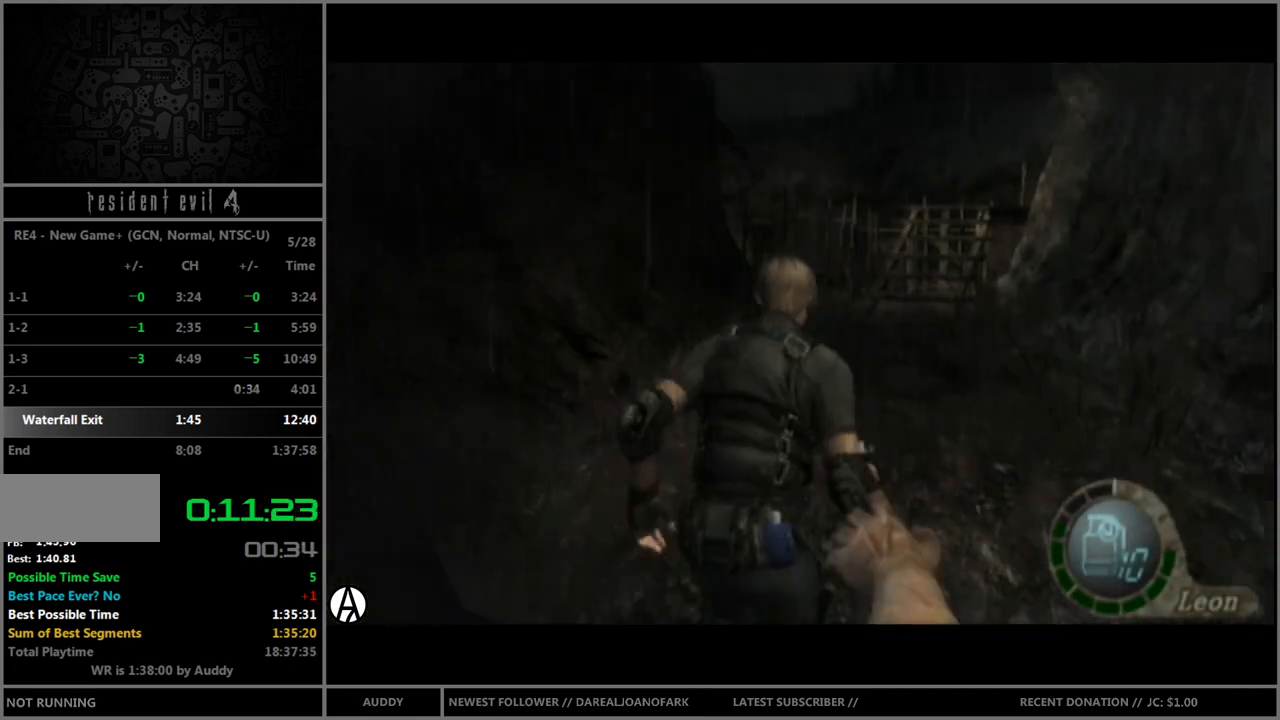
{"buttons": ["B"], "left_stick": "up", "right_stick": "center", "events": []}
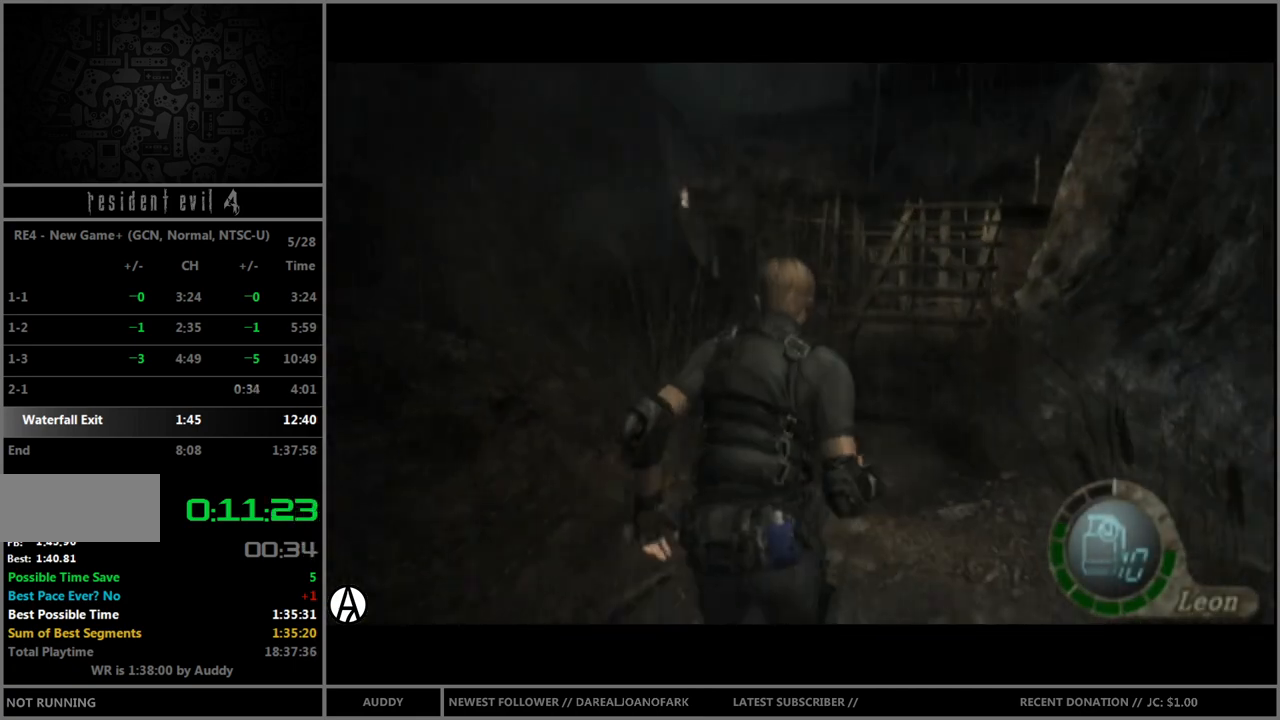
{"buttons": ["B"], "left_stick": "up", "right_stick": "center", "events": []}
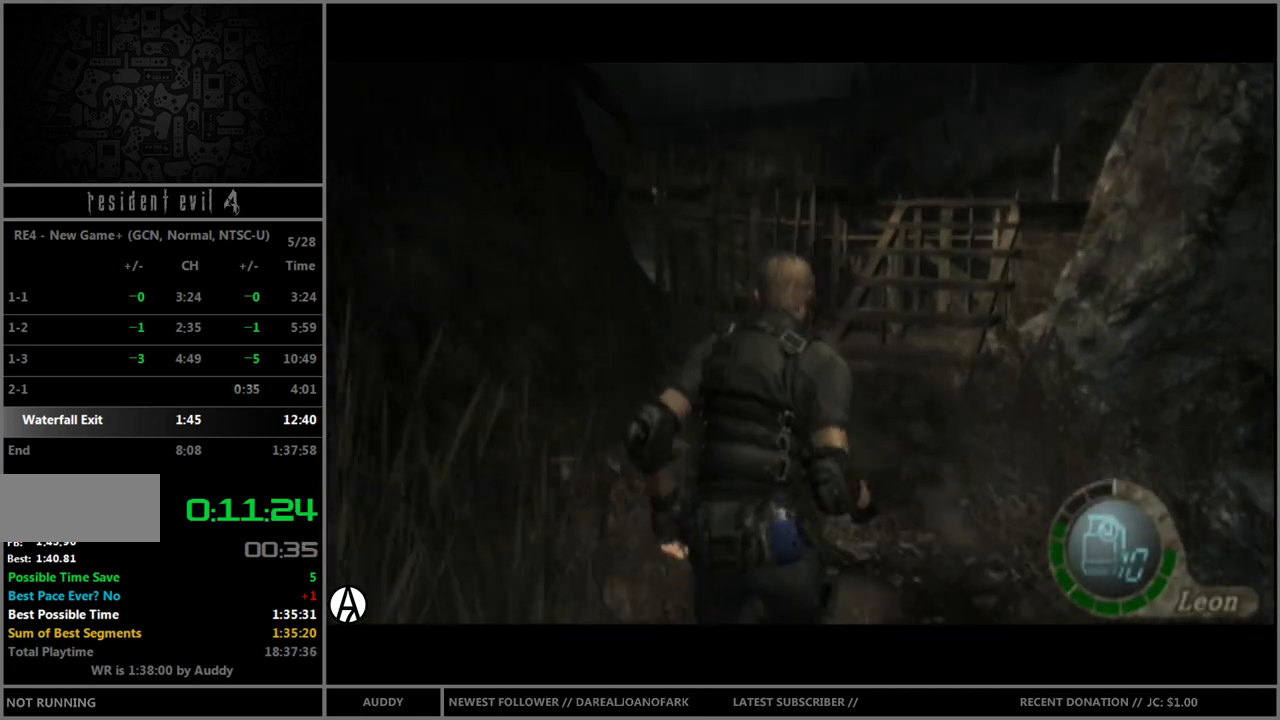
{"buttons": ["B"], "left_stick": "up-right", "right_stick": "center", "events": [[434, "left_stick", "up-right"]]}
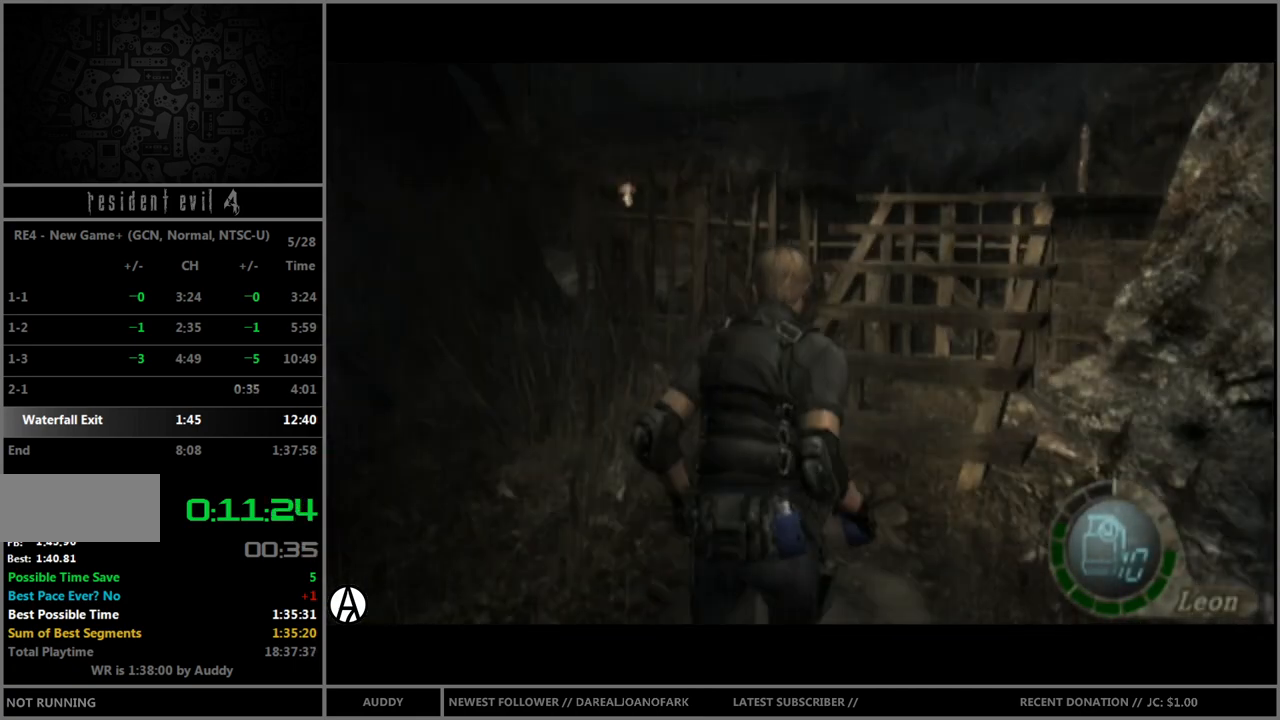
{"buttons": ["B"], "left_stick": "up-right", "right_stick": "center", "events": [[67, "left_stick", "up"], [334, "left_stick", "up-right"]]}
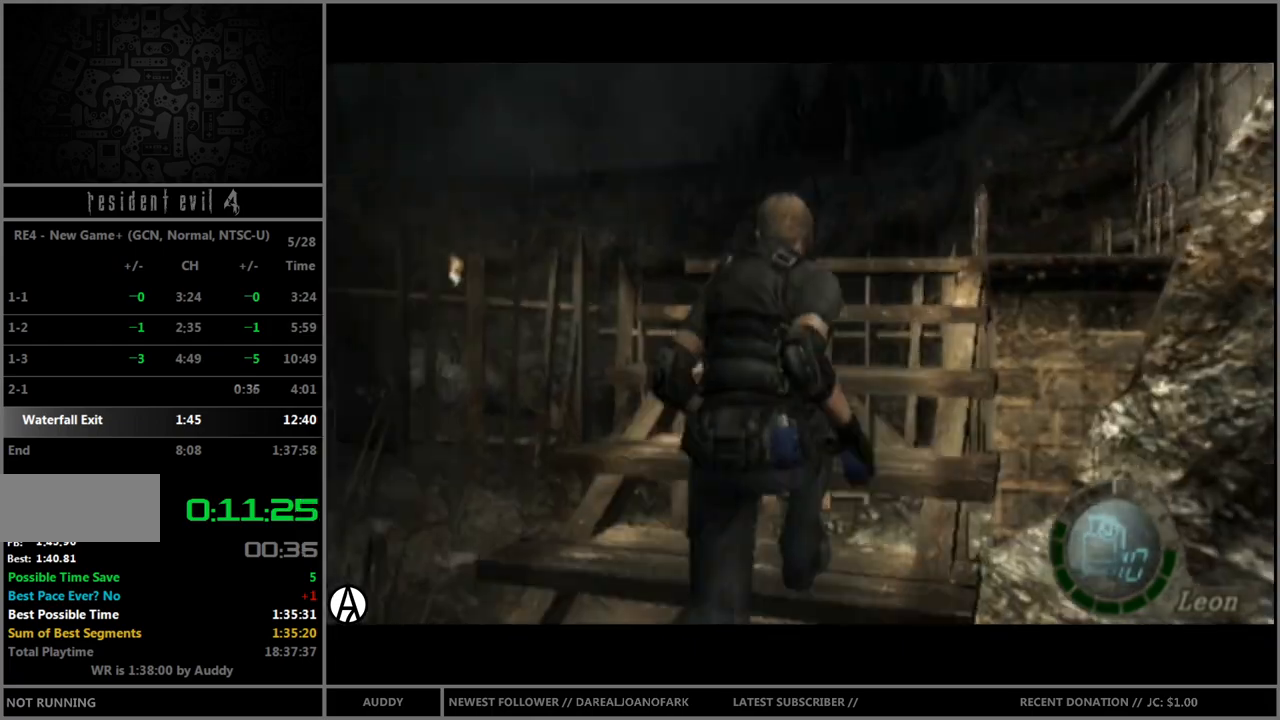
{"buttons": ["A", "B"], "left_stick": "up-left", "right_stick": "center", "events": [[367, "left_stick", "up-left"], [434, "A", "down"]]}
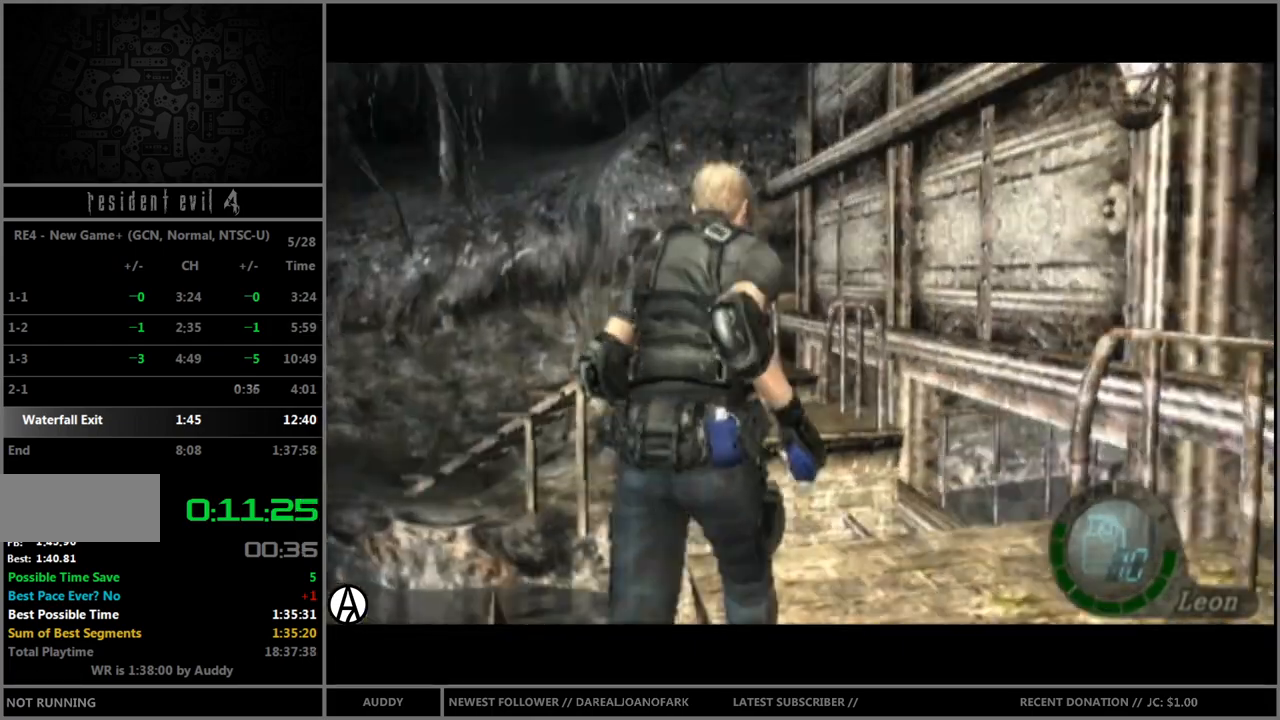
{"buttons": [], "left_stick": "up", "right_stick": "center", "events": [[34, "A", "up"], [67, "left_stick", "up"], [100, "A", "down"], [167, "A", "up"], [234, "A", "down"], [301, "A", "up"], [367, "A", "down"], [434, "A", "up"], [467, "B", "up"]]}
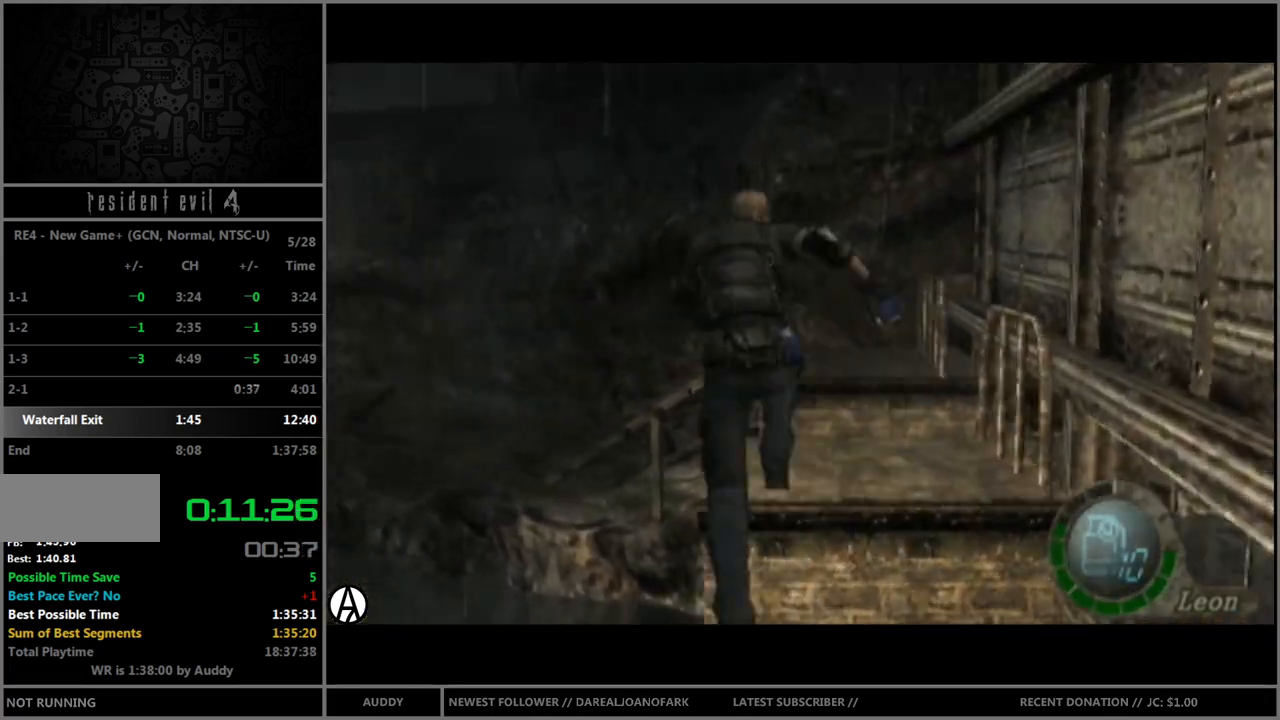
{"buttons": ["A"], "left_stick": "up", "right_stick": "center", "events": [[200, "A", "down"], [233, "A", "up"], [300, "A", "down"], [367, "A", "up"], [467, "A", "down"]]}
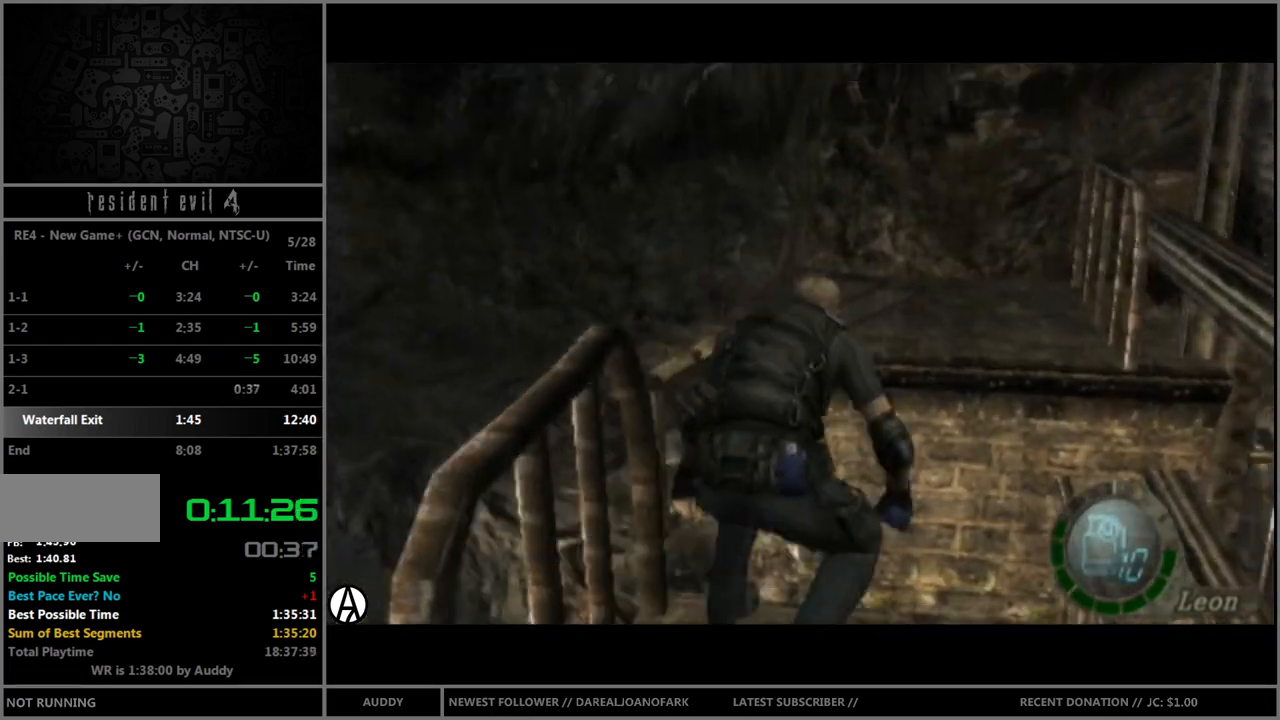
{"buttons": ["A"], "left_stick": "up", "right_stick": "center", "events": [[34, "A", "up"], [100, "A", "down"], [201, "A", "up"], [234, "A", "down"], [267, "A", "up"], [367, "A", "down"], [434, "A", "up"], [501, "A", "down"]]}
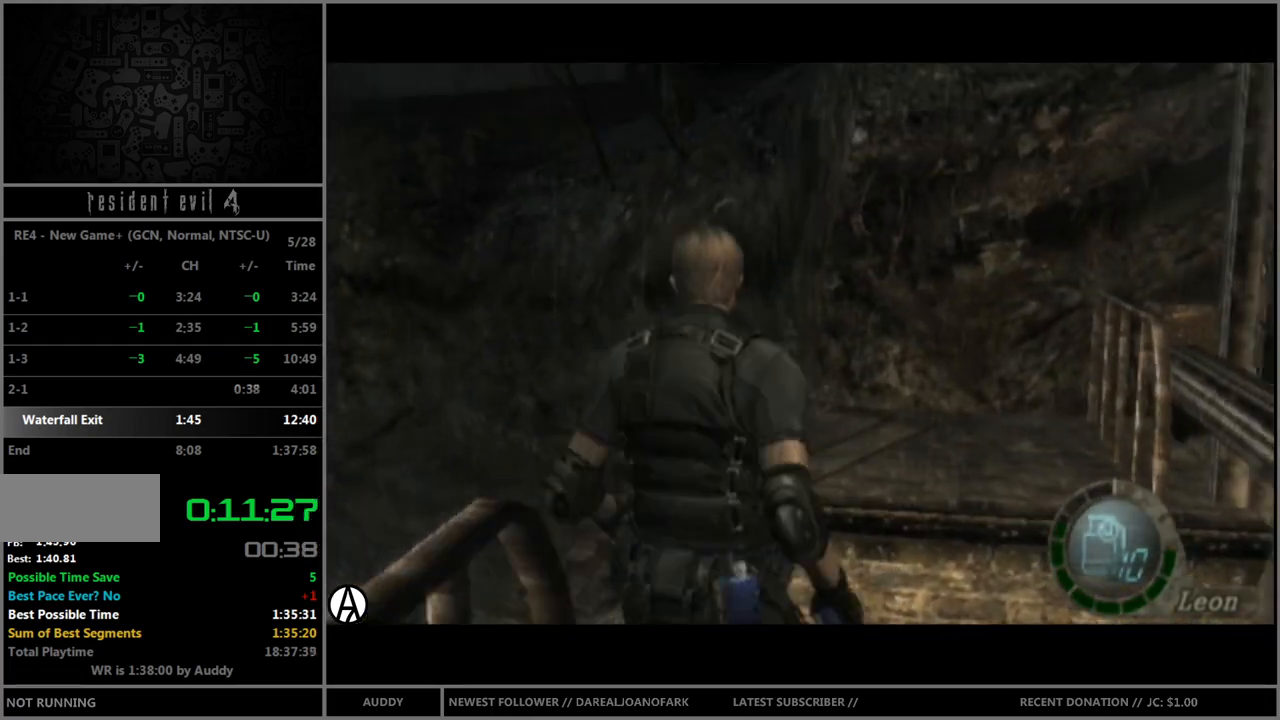
{"buttons": [], "left_stick": "left", "right_stick": "center", "events": [[67, "A", "up"], [167, "left_stick", "center"], [333, "left_stick", "left"]]}
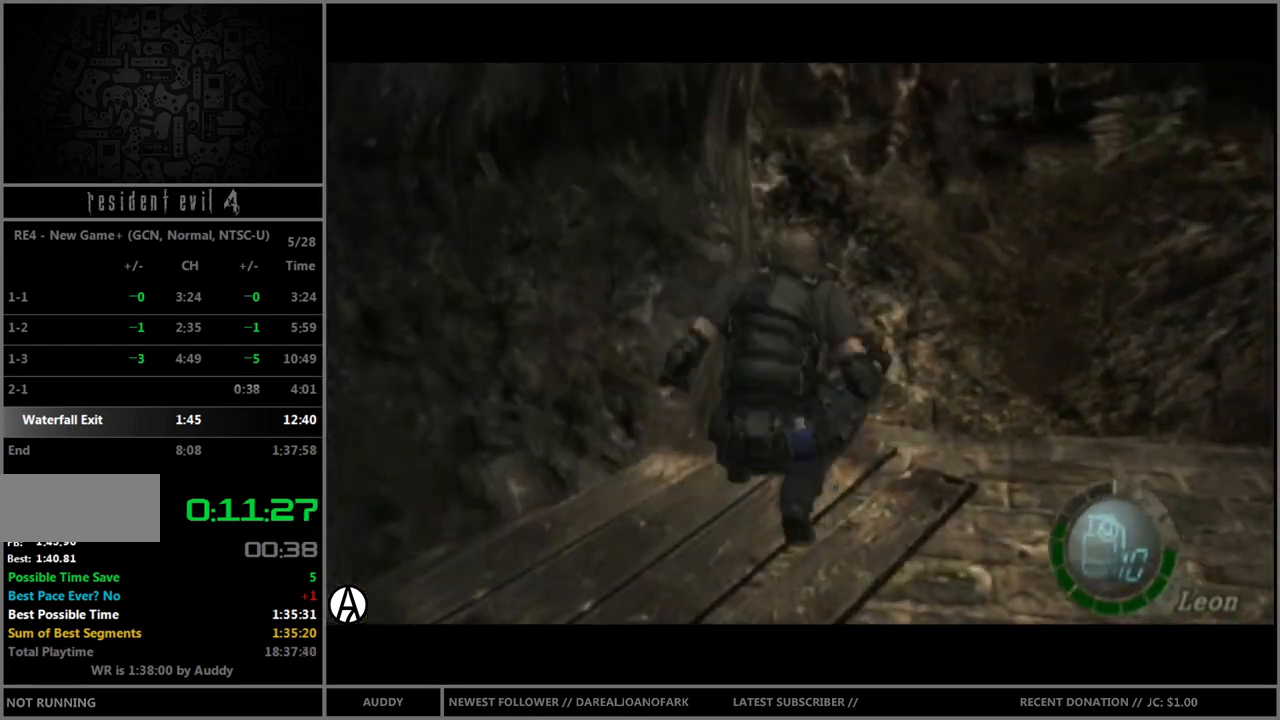
{"buttons": ["R1"], "left_stick": "up-left", "right_stick": "left", "events": [[401, "right_stick", "left"], [434, "R1", "down"], [501, "left_stick", "up-left"]]}
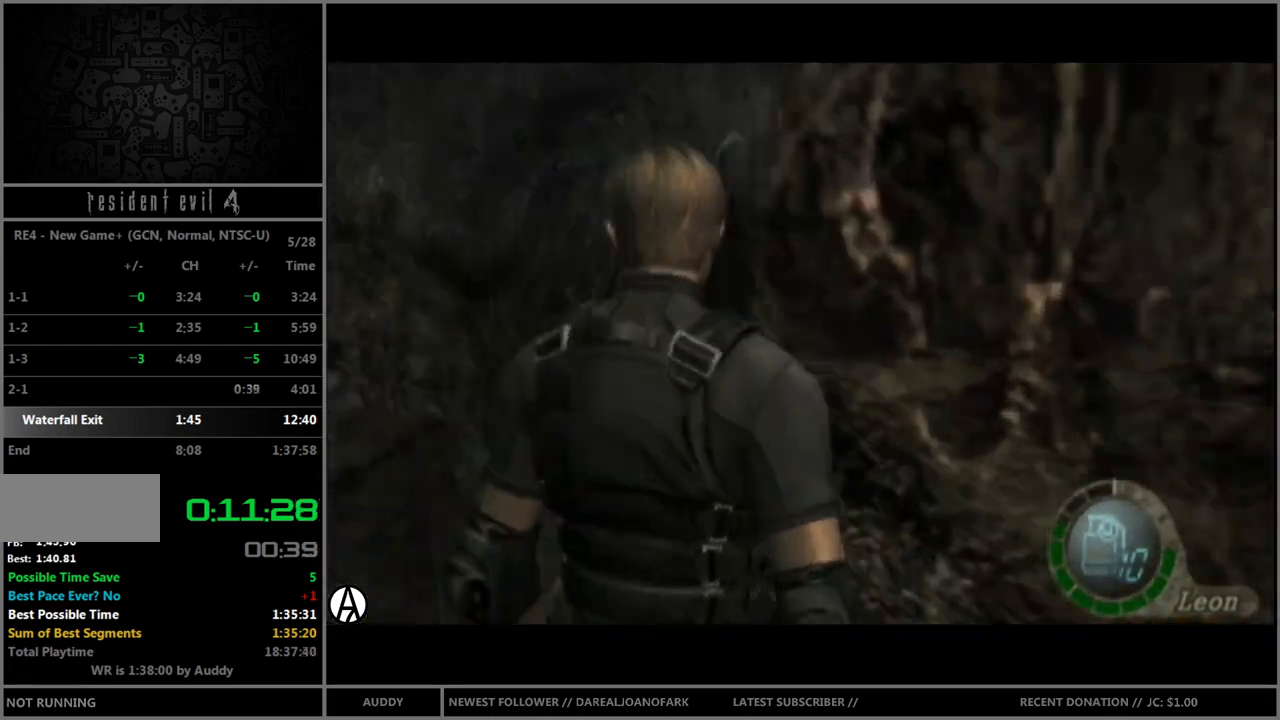
{"buttons": ["B"], "left_stick": "up", "right_stick": "down", "events": [[67, "R1", "up"], [67, "right_stick", "center"], [133, "B", "down"], [167, "left_stick", "up"], [467, "right_stick", "down"]]}
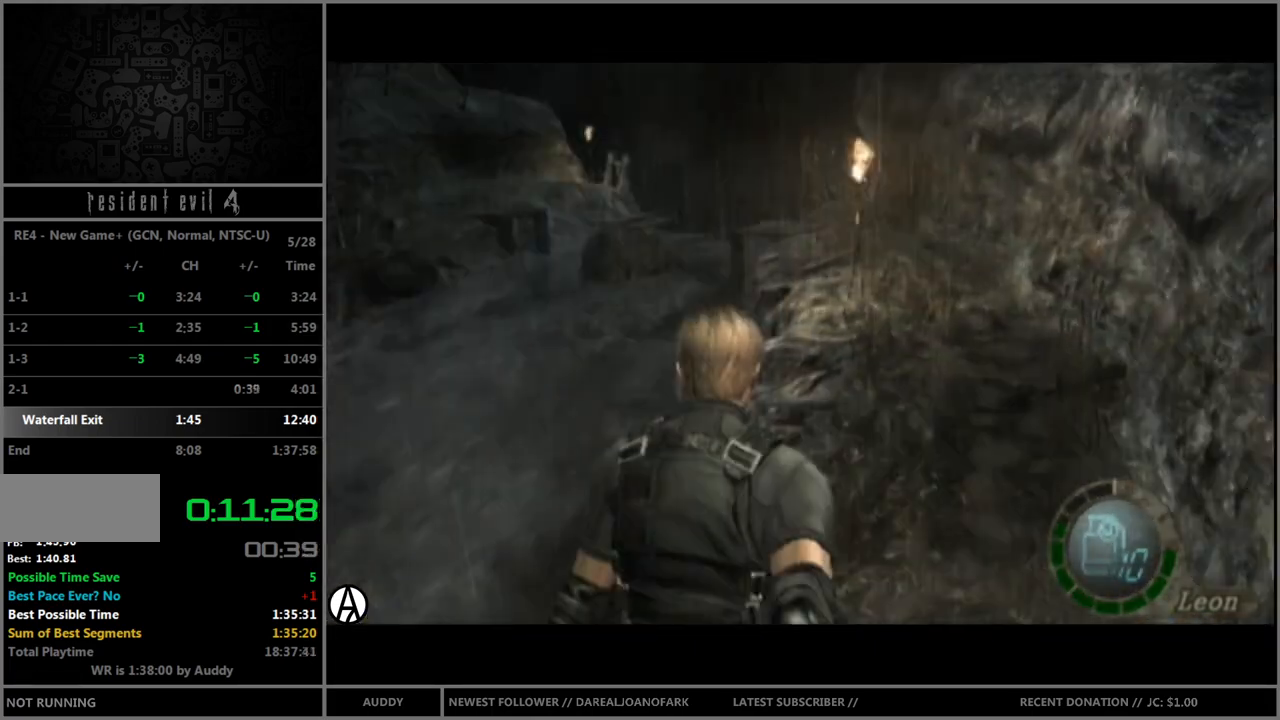
{"buttons": ["B"], "left_stick": "up", "right_stick": "down", "events": []}
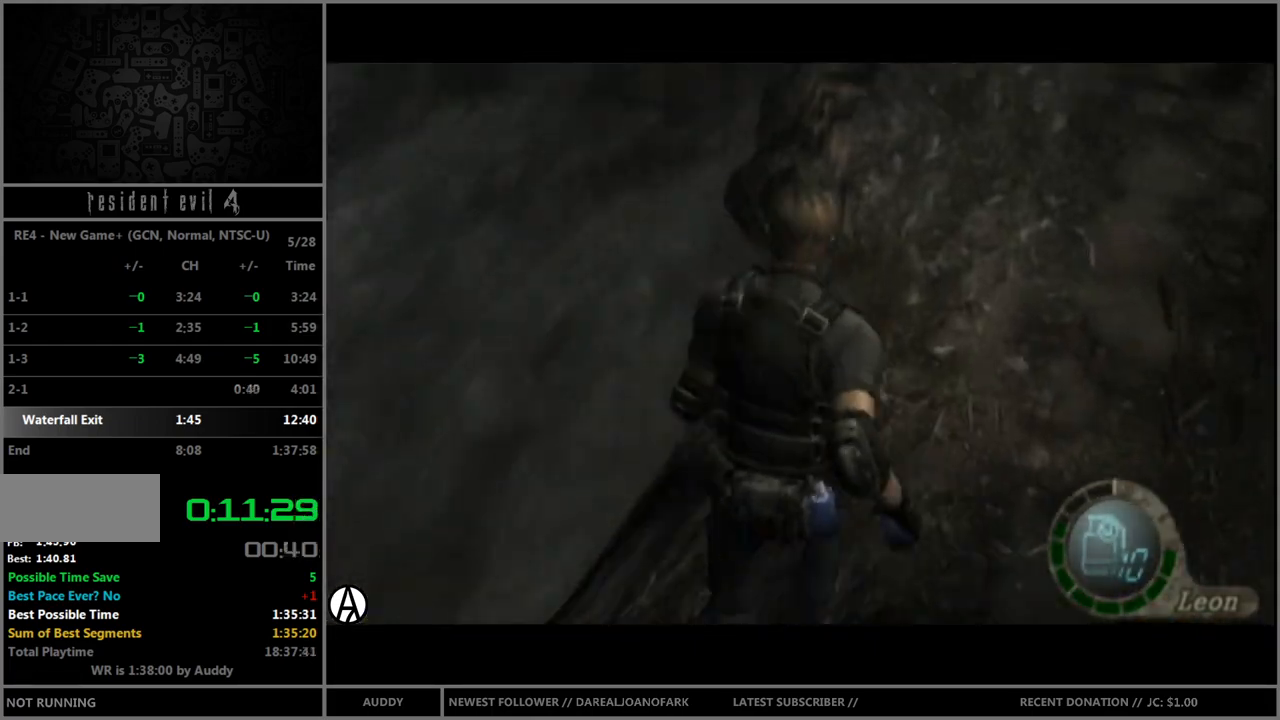
{"buttons": ["B"], "left_stick": "up", "right_stick": "down", "events": [[300, "left_stick", "up-left"], [467, "left_stick", "up"]]}
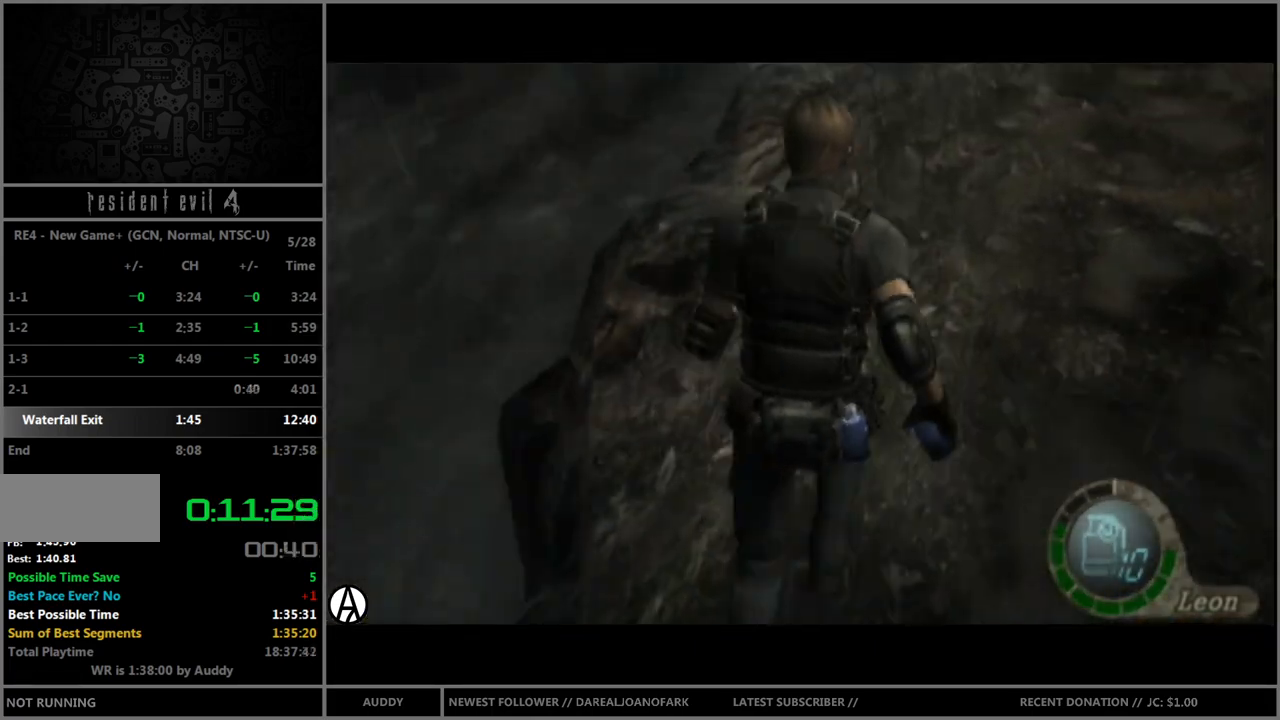
{"buttons": ["B"], "left_stick": "up", "right_stick": "down", "events": [[200, "left_stick", "up-left"], [301, "left_stick", "up"]]}
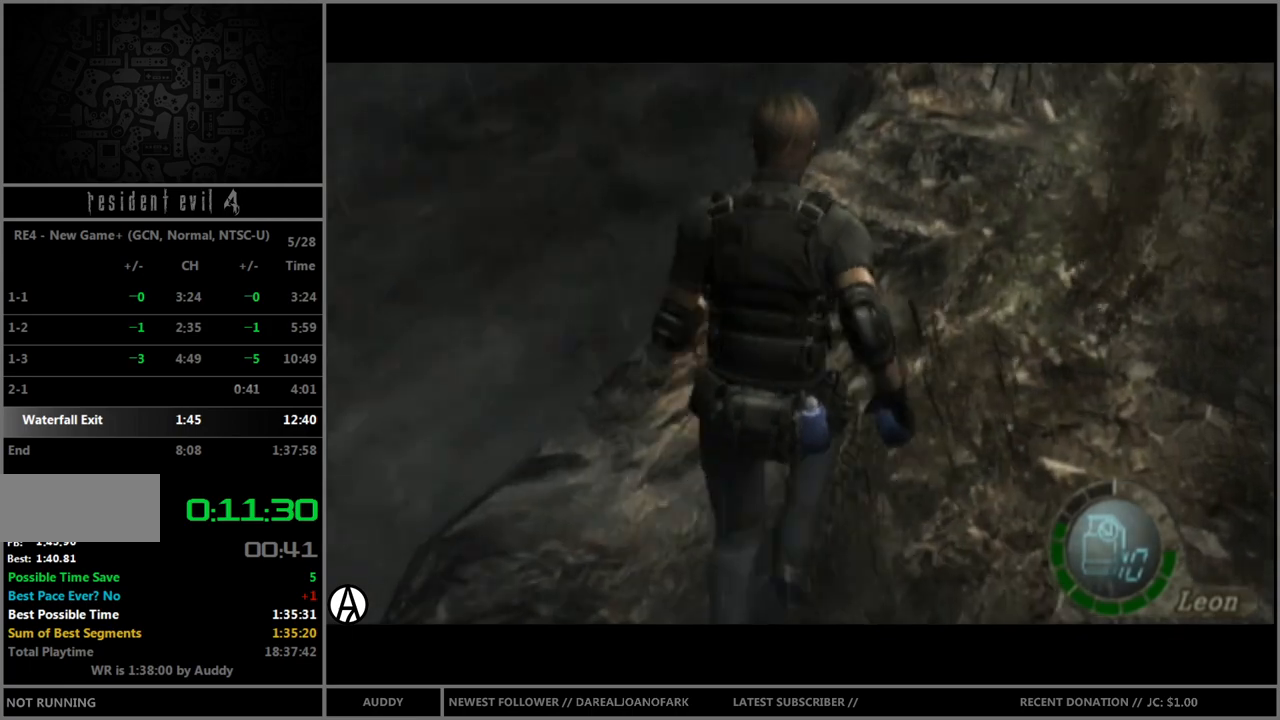
{"buttons": ["B"], "left_stick": "up", "right_stick": "center", "events": [[133, "right_stick", "center"]]}
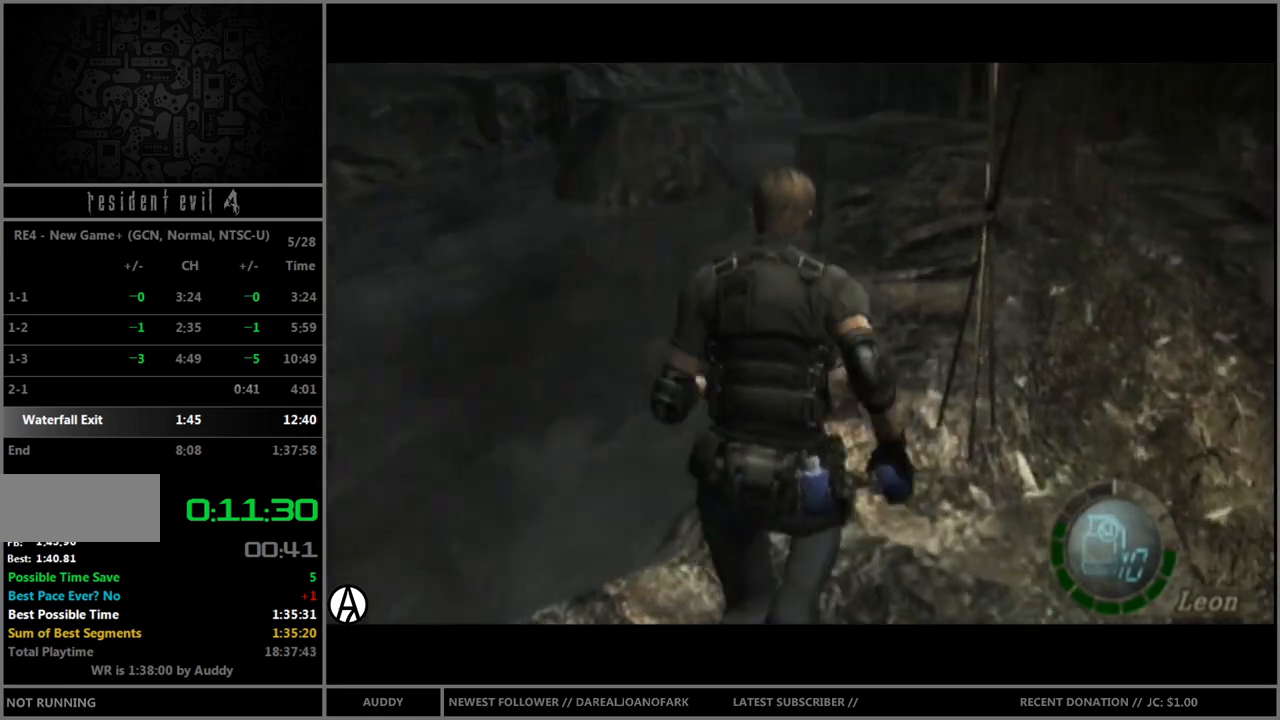
{"buttons": ["B"], "left_stick": "up", "right_stick": "center", "events": []}